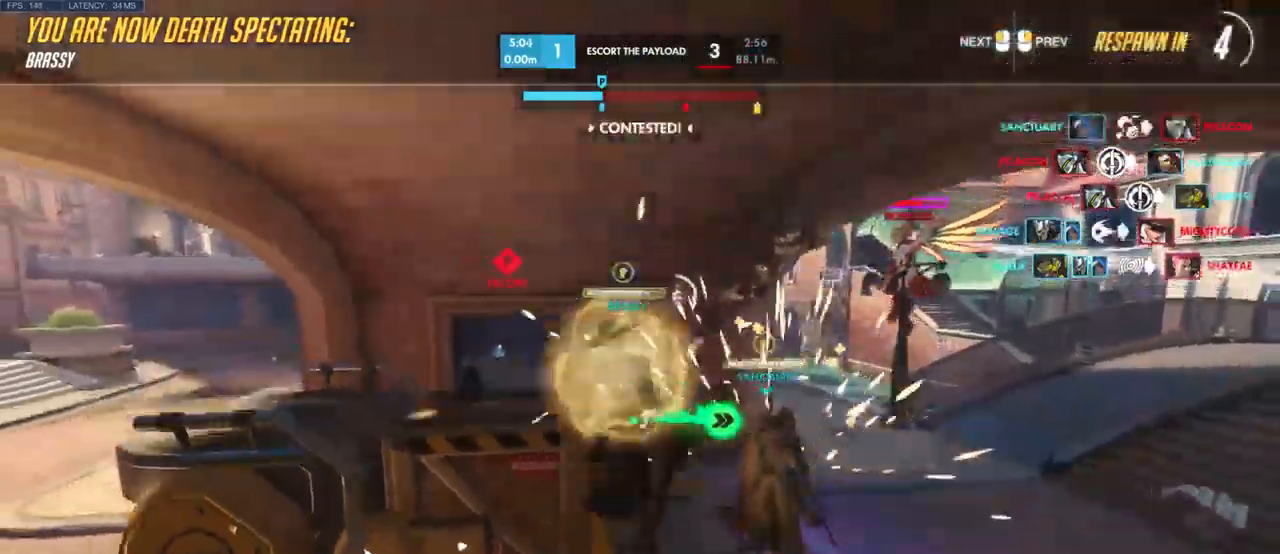
Gameplay with keyboard and mouse; each line is a JSON object with the keys and mouse buttons held at the frame after it. "events" lists presses ("down") and releases ("up") of "a", "ctrl", "d", "e", "q", "s", "shift", "space", "w", "mouse_left", "mouse_wheel", "mouse_right", "mouse_mb4" and "mouse_mb5" between this image and that frame as [ms after this image, input, new state], when the widget could be followed in between. "mouse_left", "mouse_wheel", "mouse_right", "mouse_mb4", "mouse_mb5" = the "left", "wheel", "right", "mb4", "mb5" buttons of the "mouse" list. No other keys are recorded. "wheel" means that the mouse wheel is clicked or scrolled. Mouse movement is not recorded.
{"keys": [], "mouse": [], "events": [[416, "shift", "down"], [450, "shift", "up"]]}
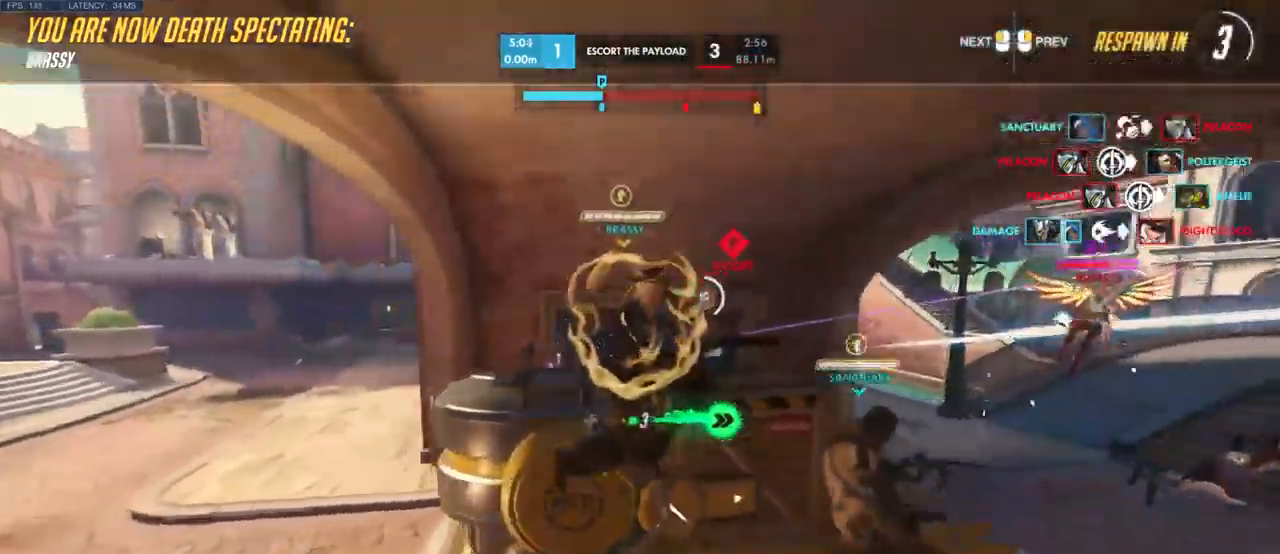
{"keys": [], "mouse": []}
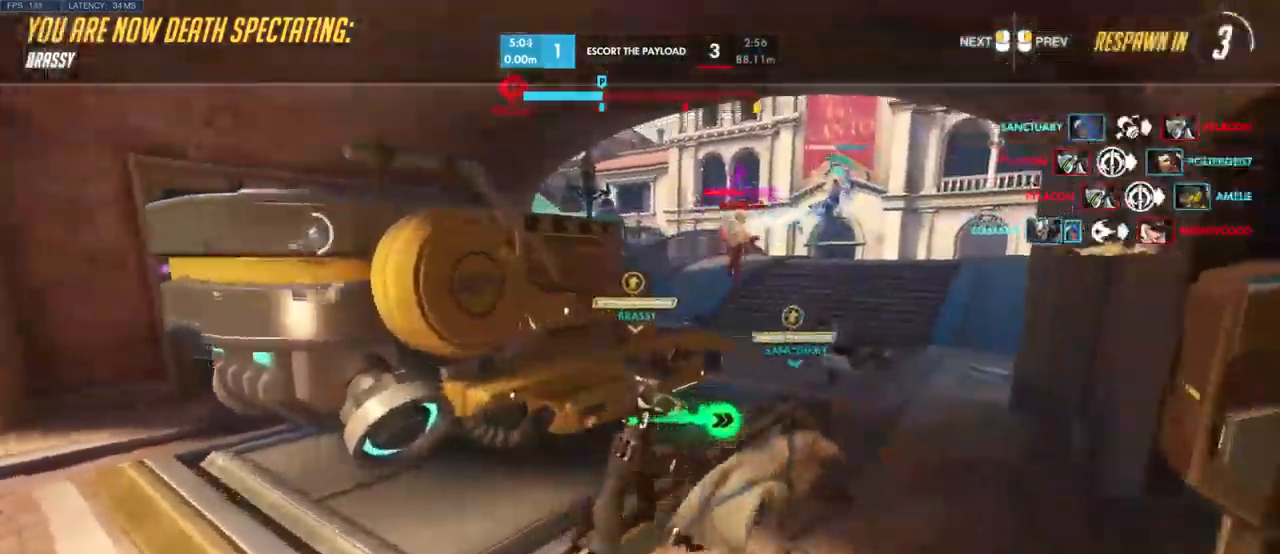
{"keys": [], "mouse": [], "events": []}
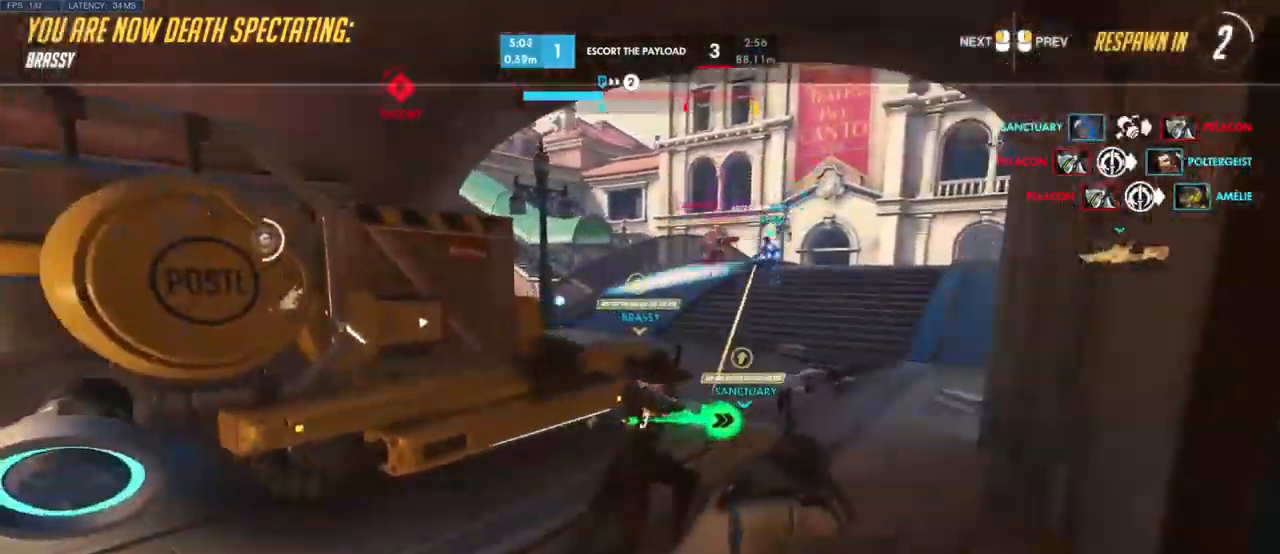
{"keys": [], "mouse": [], "events": []}
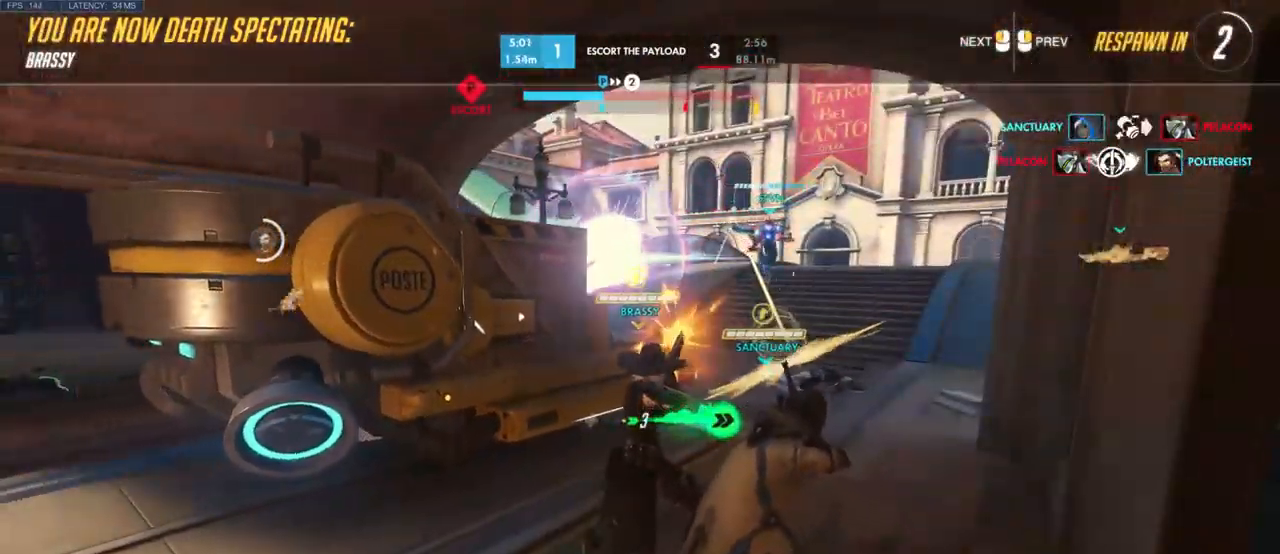
{"keys": [], "mouse": [], "events": []}
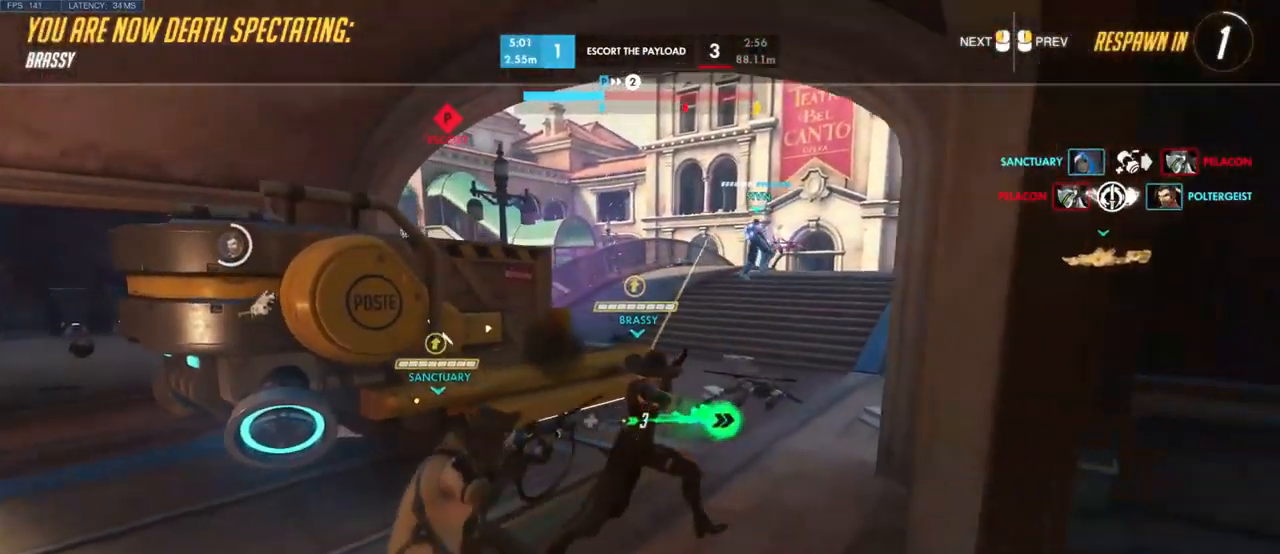
{"keys": [], "mouse": [], "events": []}
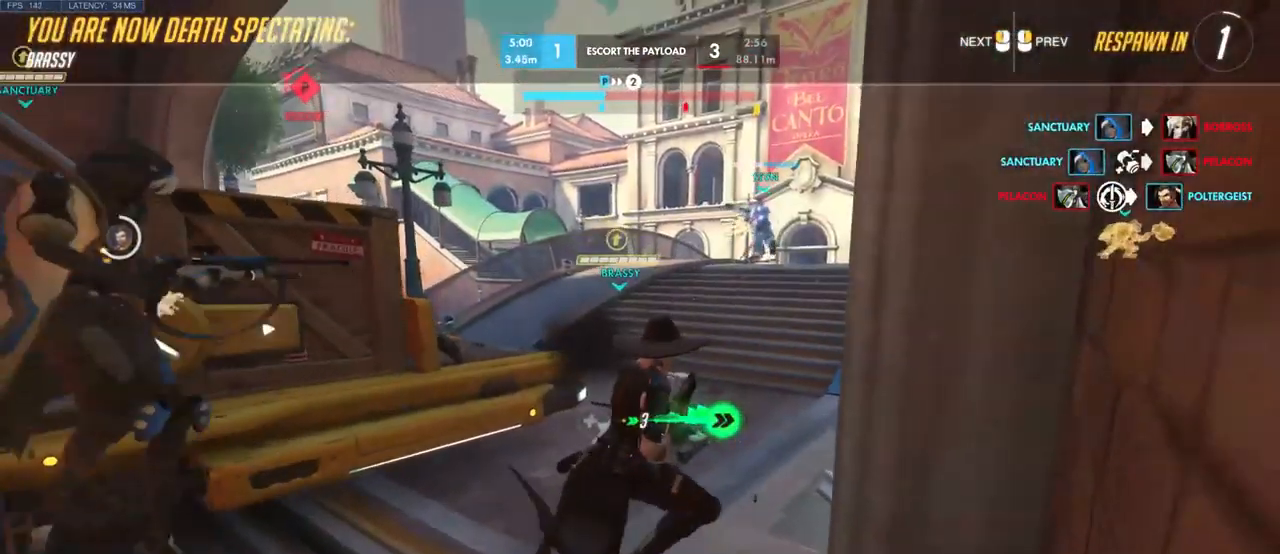
{"keys": [], "mouse": [], "events": []}
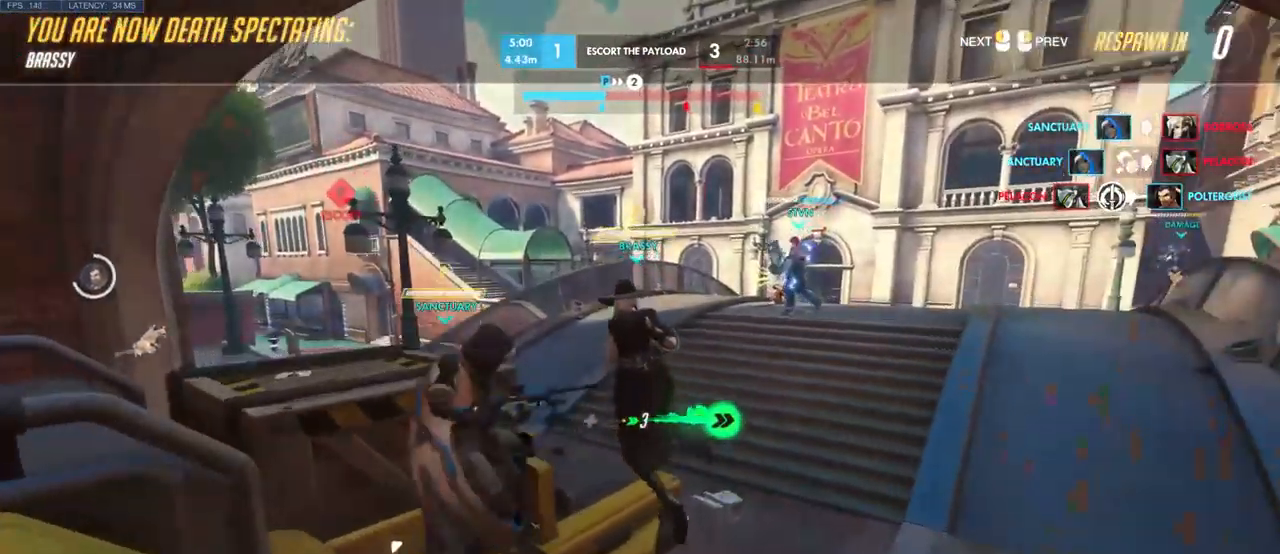
{"keys": [], "mouse": [], "events": []}
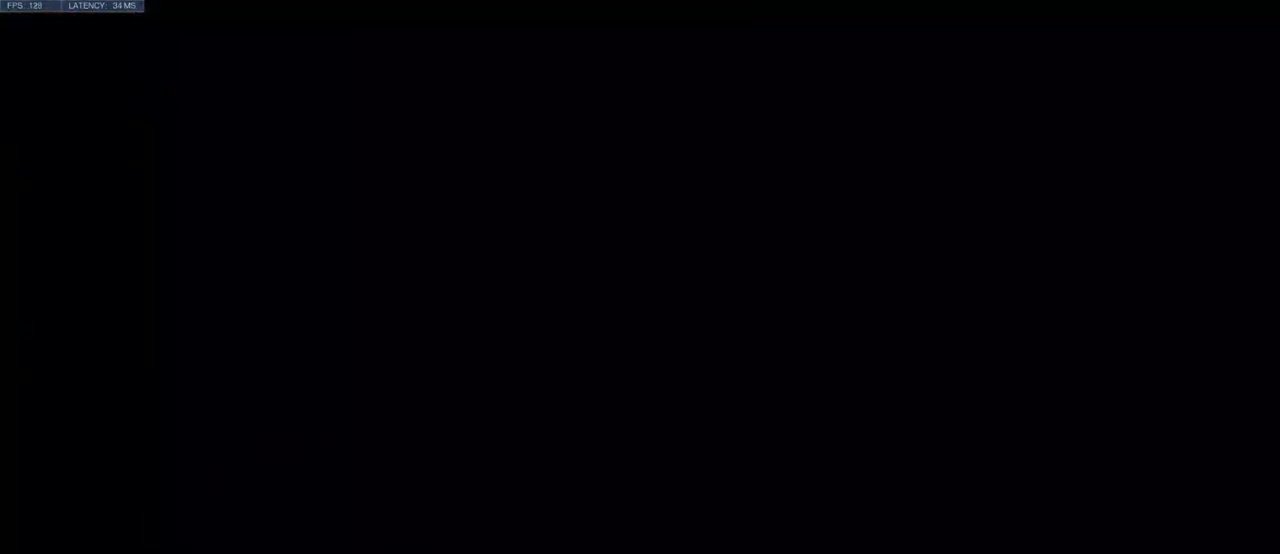
{"keys": ["w"], "mouse": [], "events": [[33, "w", "down"]]}
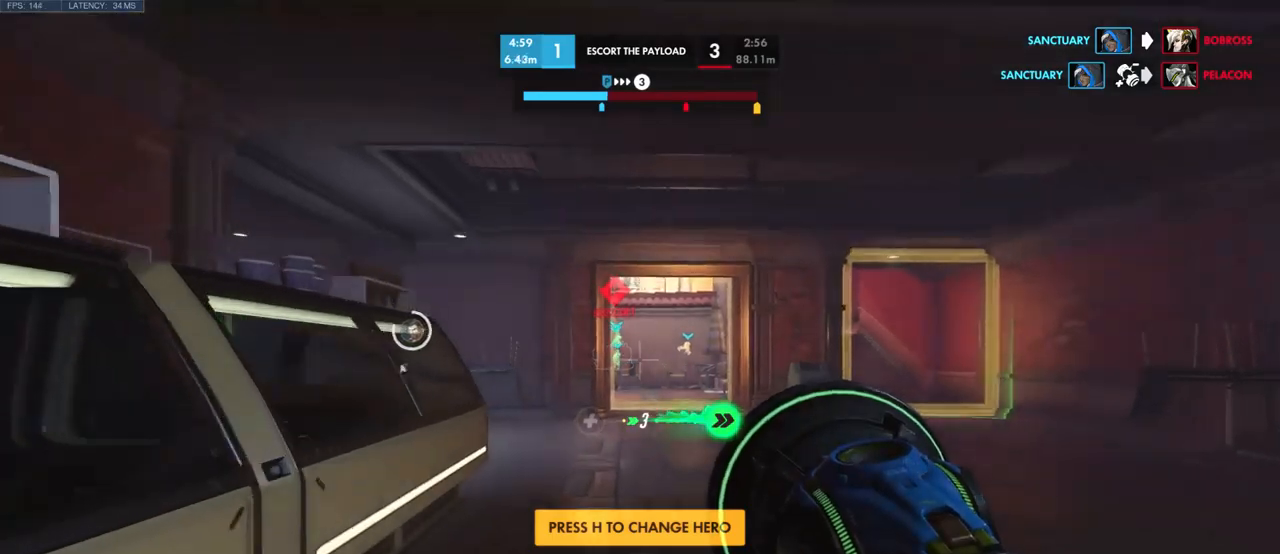
{"keys": ["a", "w"], "mouse": [], "events": [[500, "a", "down"]]}
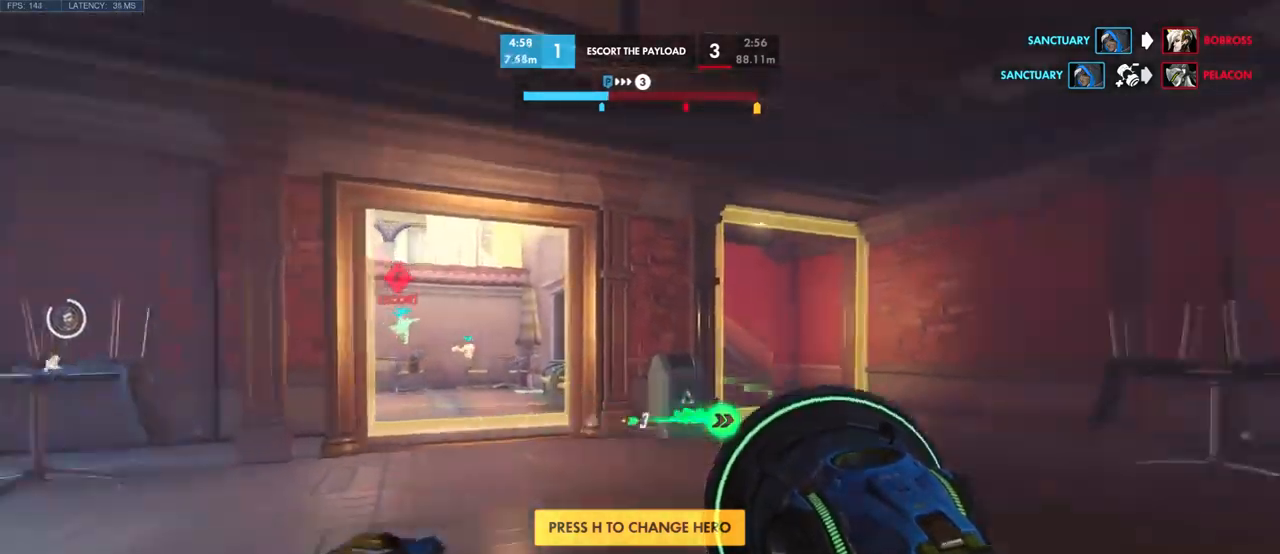
{"keys": ["a", "s"], "mouse": [], "events": [[17, "w", "up"], [167, "s", "down"]]}
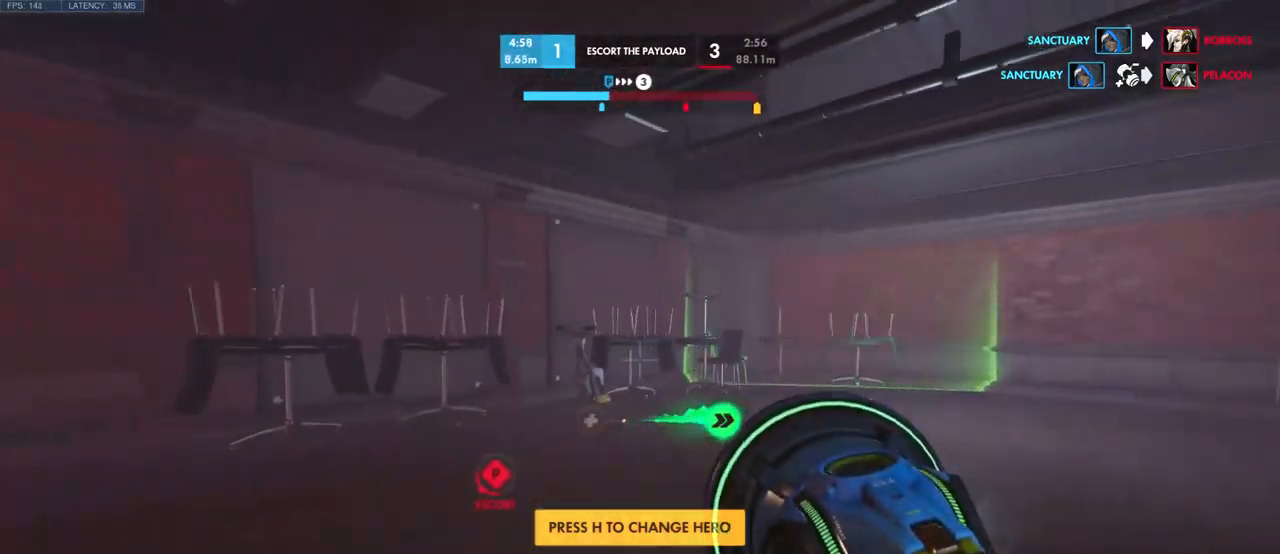
{"keys": [], "mouse": [], "events": [[67, "a", "up"], [300, "s", "up"]]}
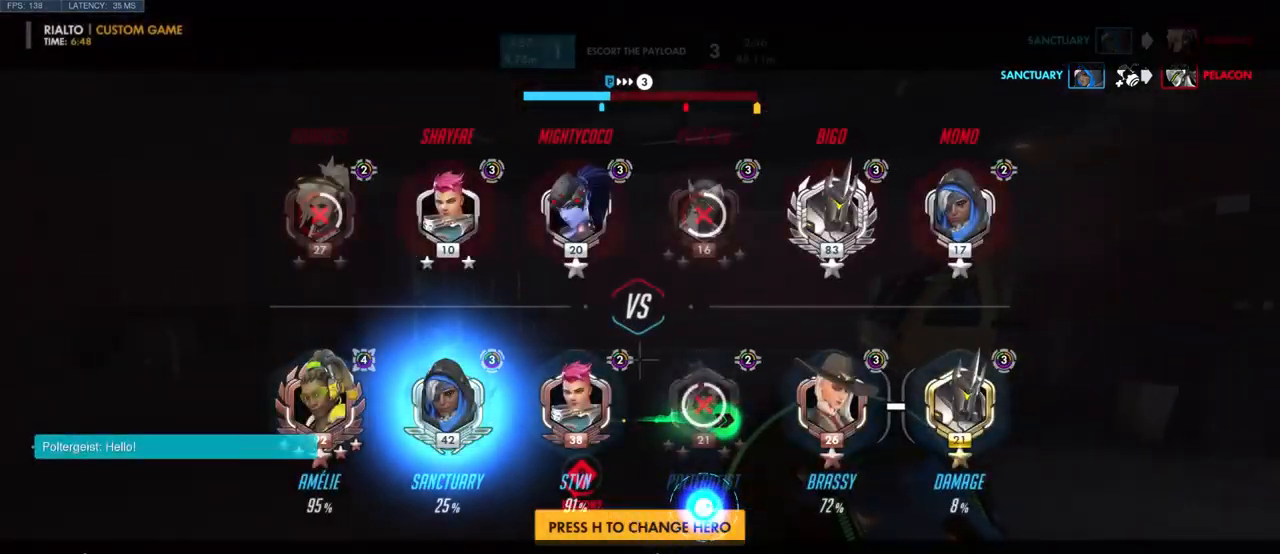
{"keys": [], "mouse": [], "events": []}
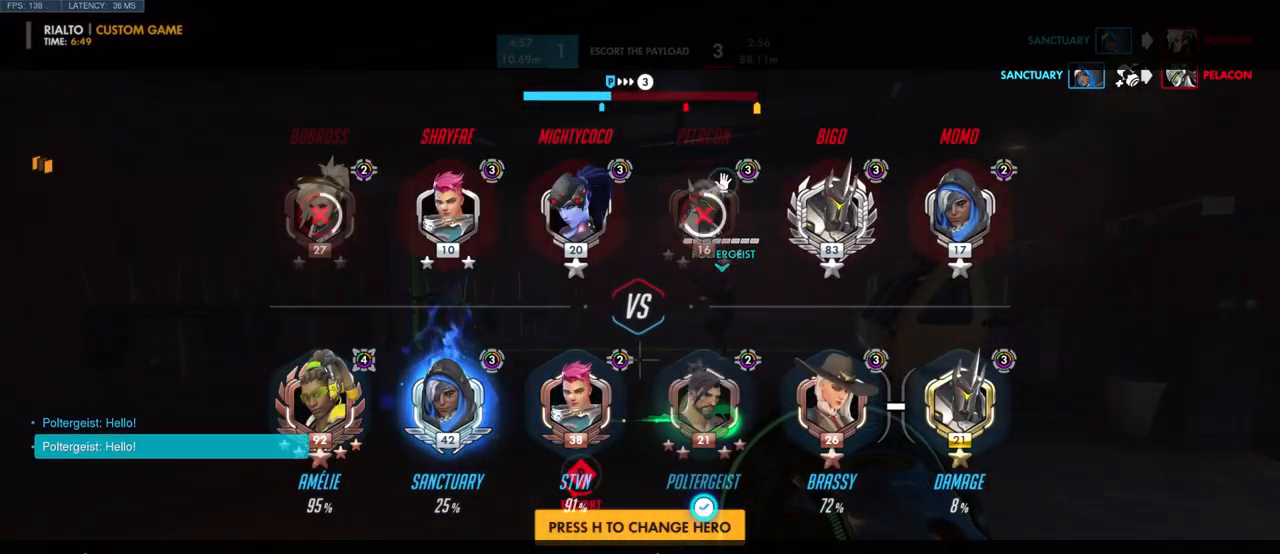
{"keys": ["a"], "mouse": [], "events": [[434, "a", "down"]]}
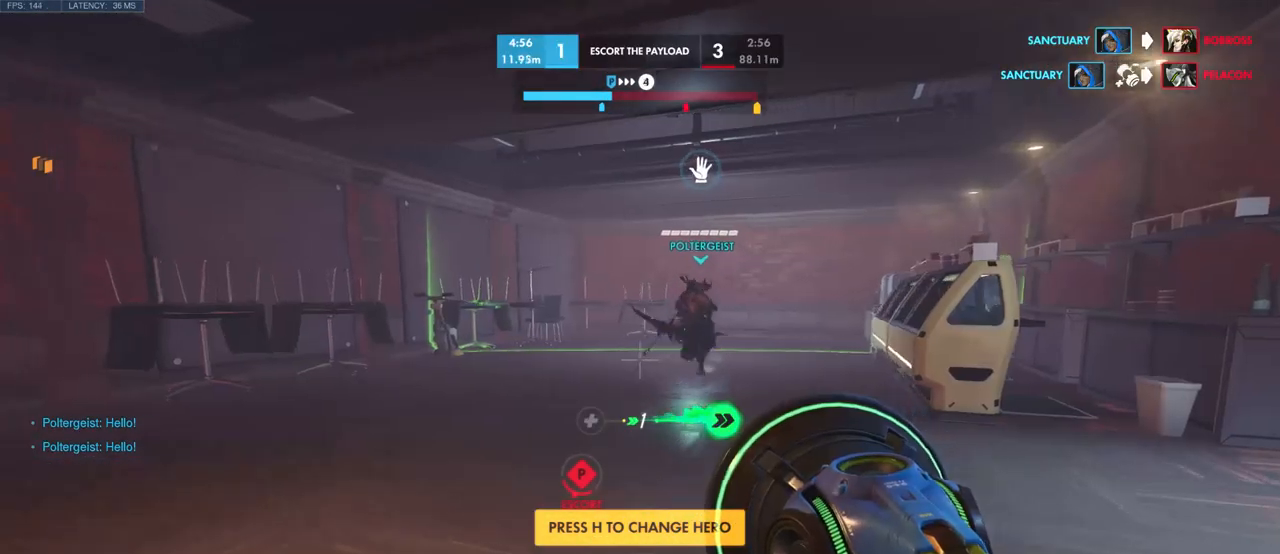
{"keys": ["w"], "mouse": [], "events": [[67, "s", "down"], [134, "a", "up"], [167, "a", "down"], [234, "s", "up"], [367, "w", "down"], [450, "a", "up"]]}
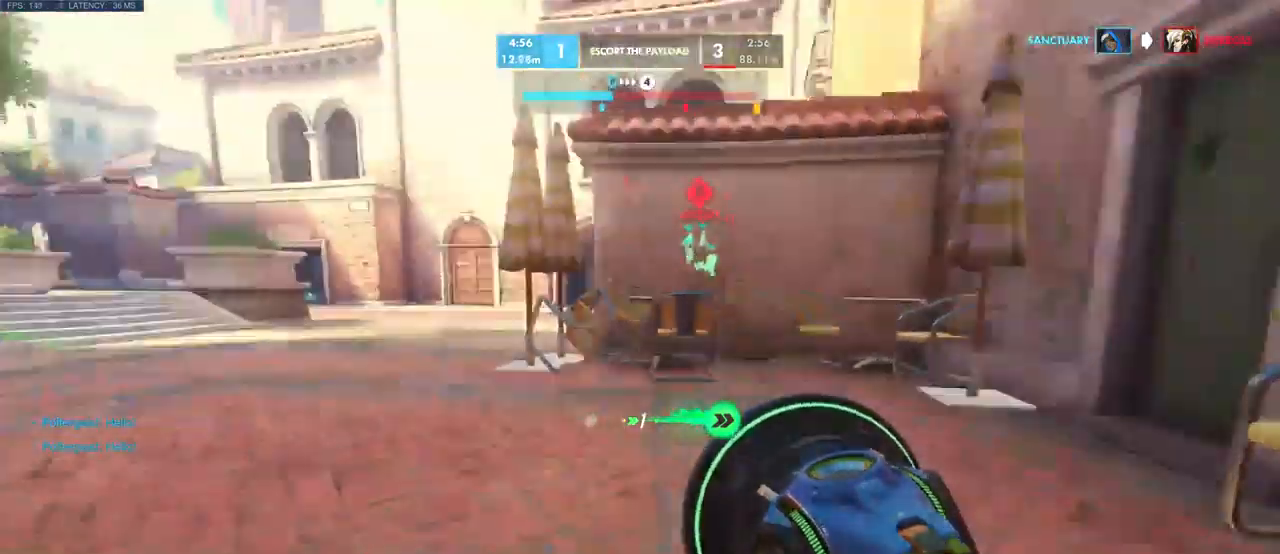
{"keys": ["w"], "mouse": [], "events": []}
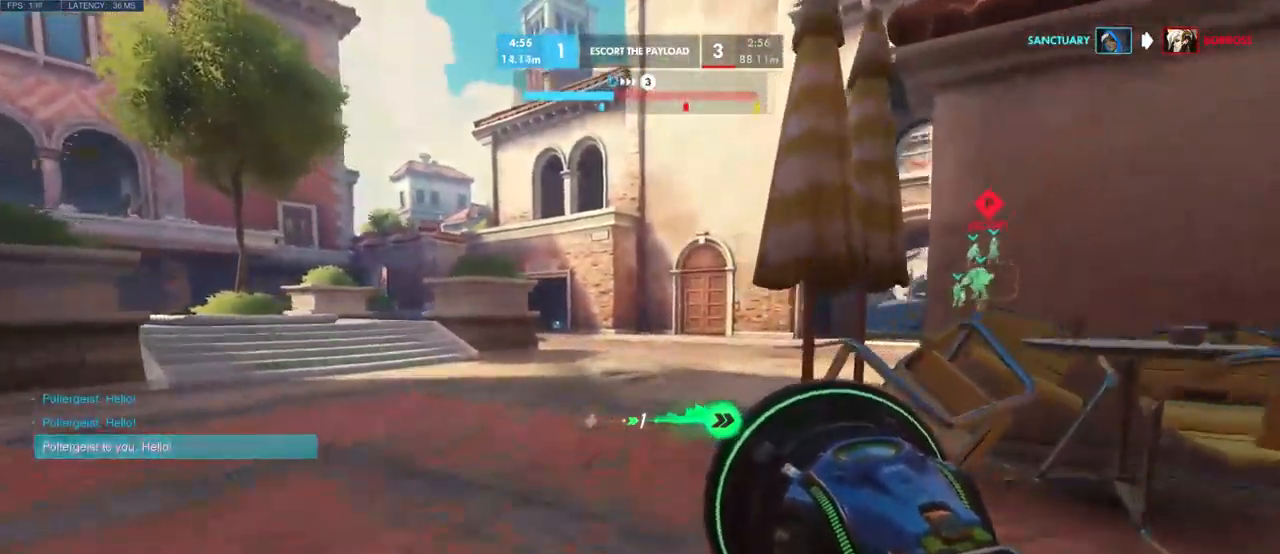
{"keys": ["a"], "mouse": [], "events": [[367, "a", "down"], [450, "w", "up"]]}